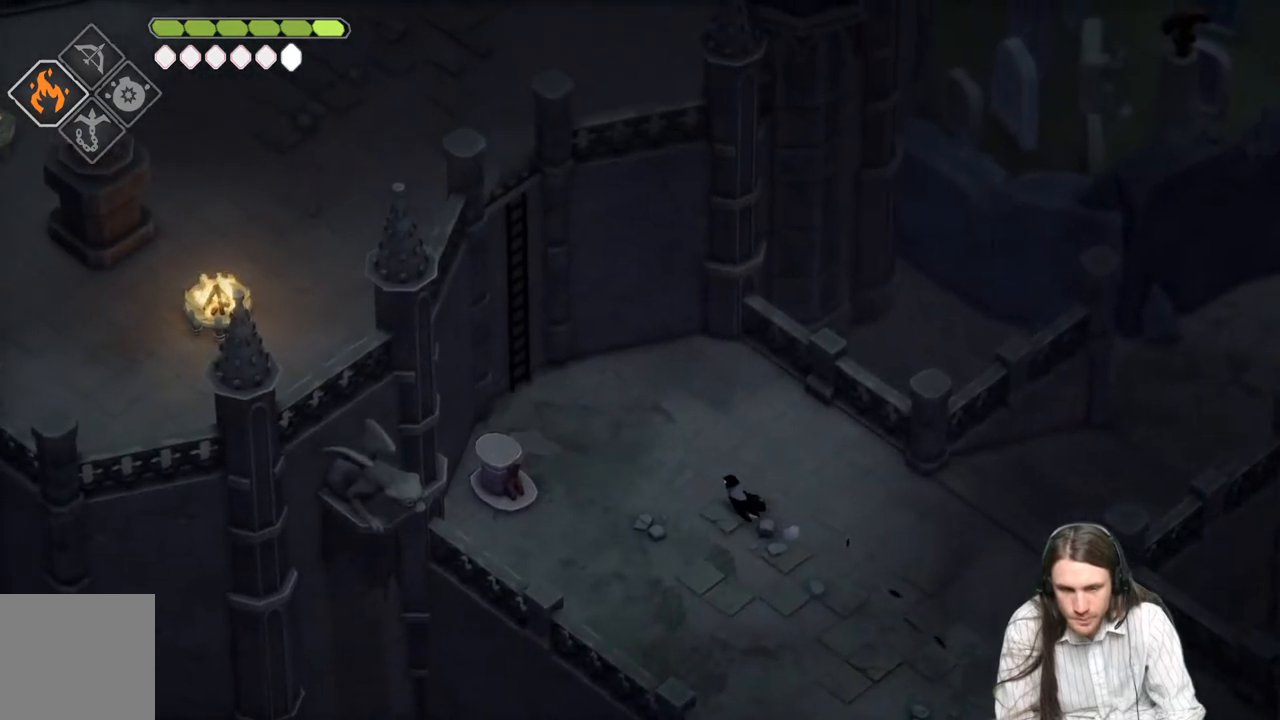
Gameplay with a controller (Xbox layout); each line is a JSON object with the inputs held at the frame after it. "events" lists button and stick changes between this image and that frame as [ms after this image, input, new state], when the widget could be followed in between.
{"buttons": [], "left_stick": "up-left", "right_stick": "up-left", "events": []}
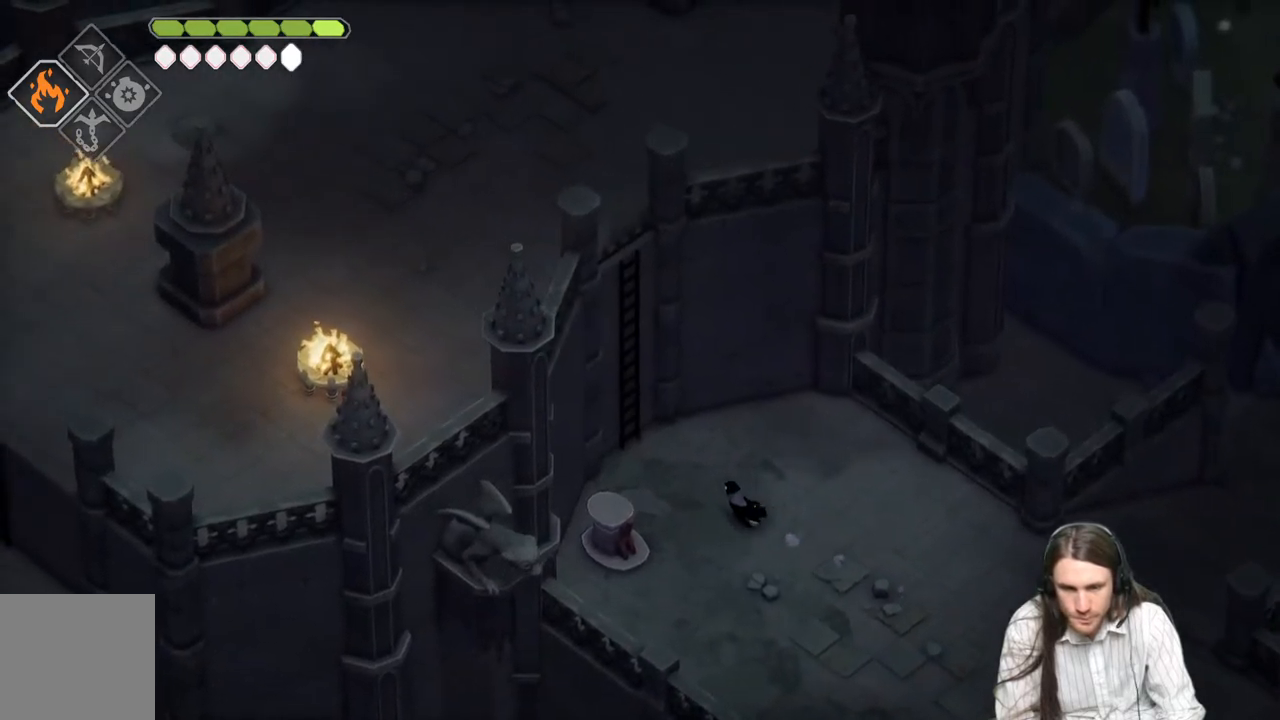
{"buttons": ["Y"], "left_stick": "up-left", "right_stick": "up-left", "events": [[283, "Y", "down"], [350, "Y", "up"], [450, "Y", "down"]]}
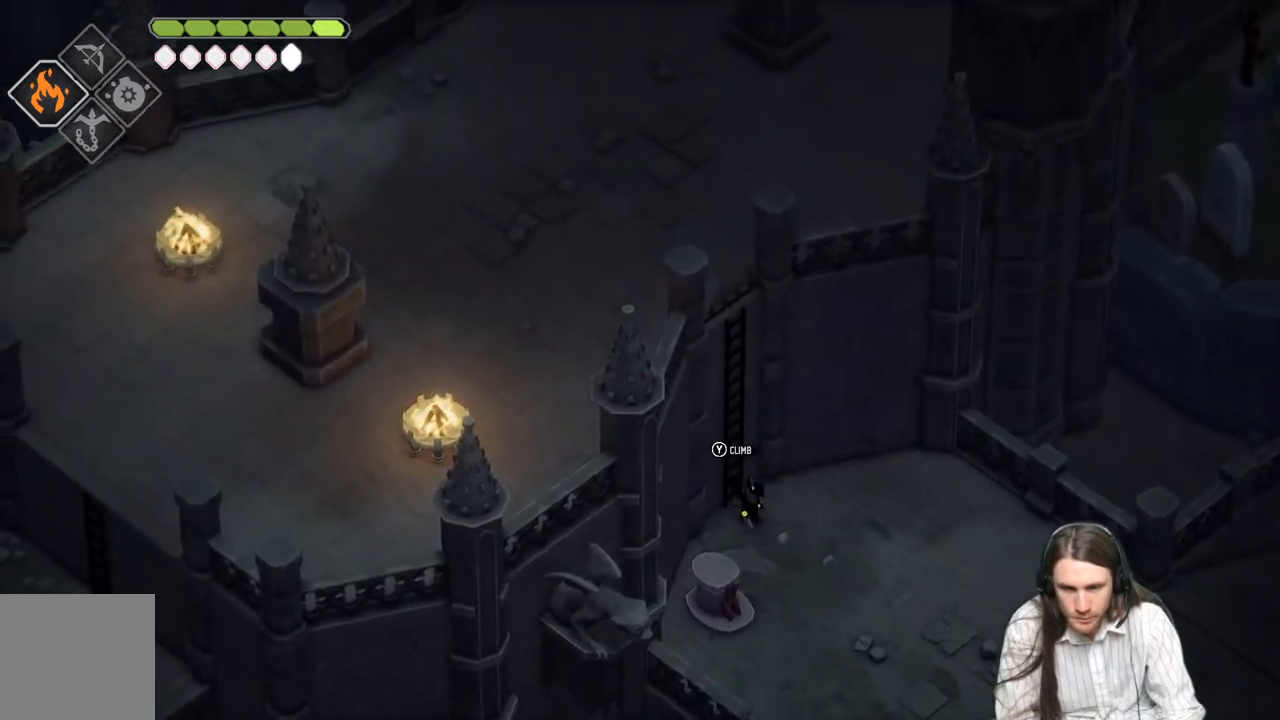
{"buttons": [], "left_stick": "up-left", "right_stick": "up-left", "events": [[50, "Y", "up"], [150, "Y", "down"], [283, "Y", "up"]]}
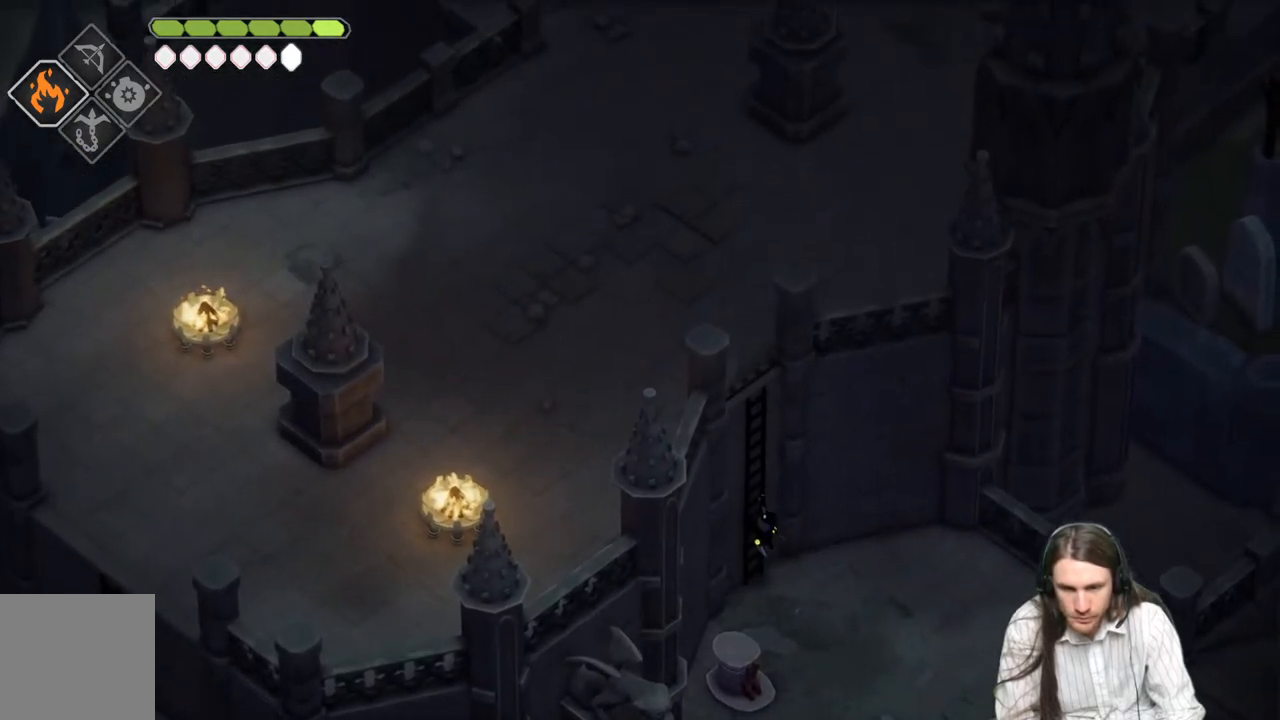
{"buttons": [], "left_stick": "up", "right_stick": "up-left", "events": [[200, "left_stick", "up"]]}
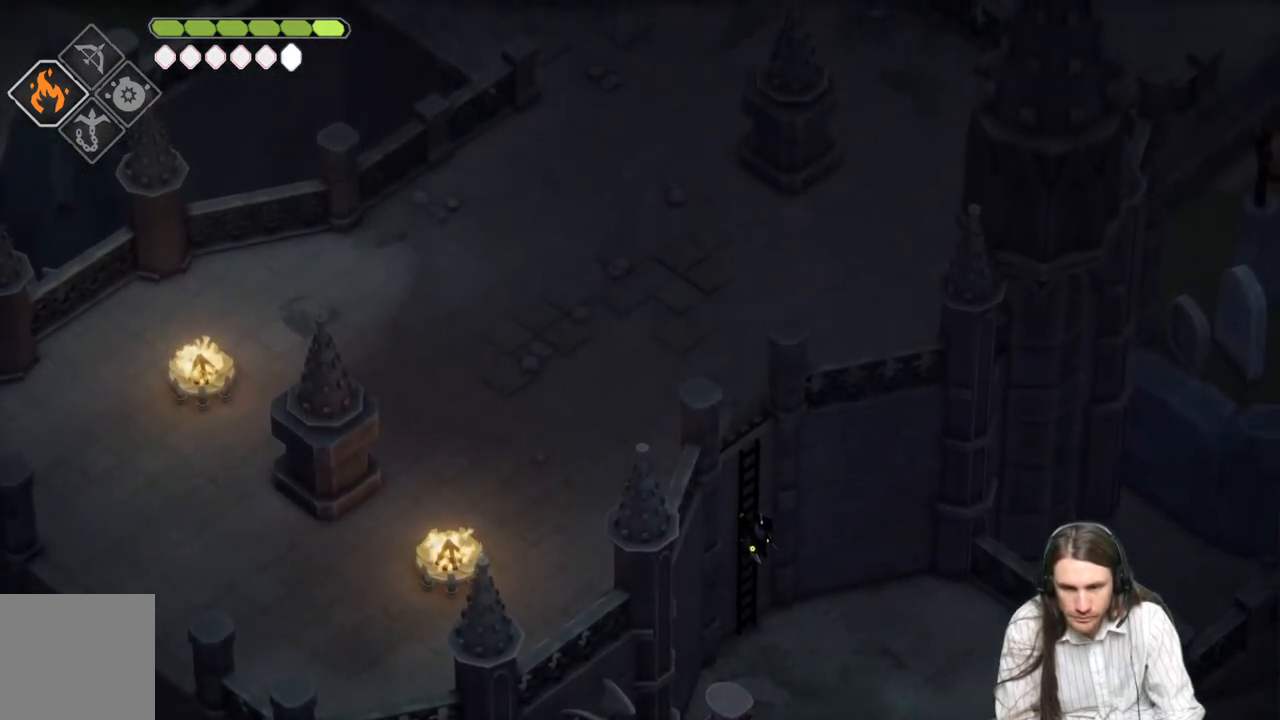
{"buttons": [], "left_stick": "up", "right_stick": "up-left", "events": []}
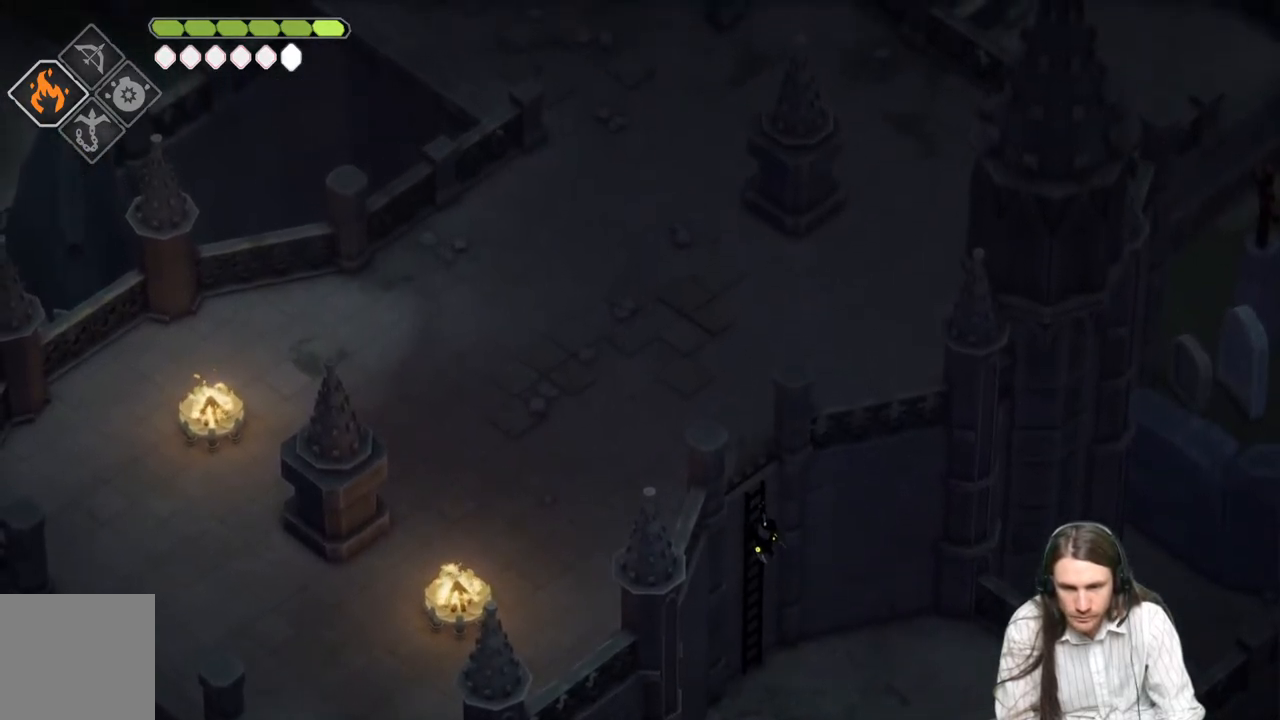
{"buttons": [], "left_stick": "up", "right_stick": "up-left", "events": []}
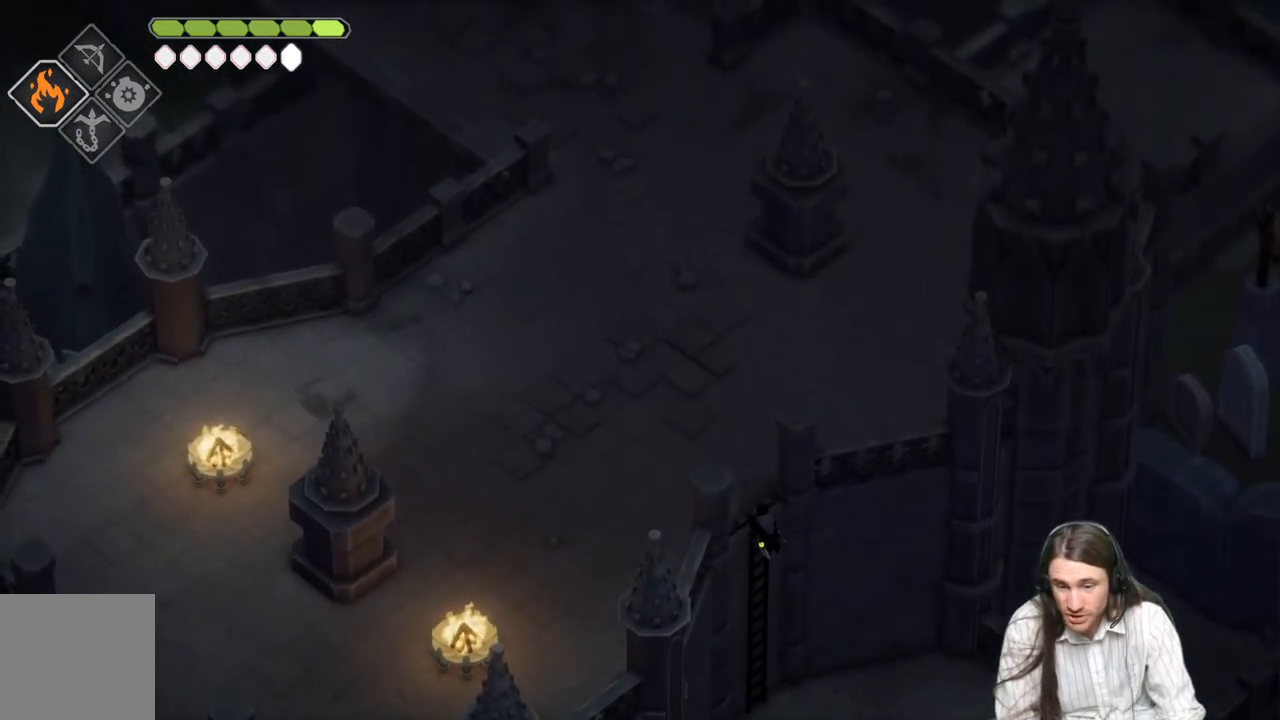
{"buttons": [], "left_stick": "up", "right_stick": "up-left", "events": []}
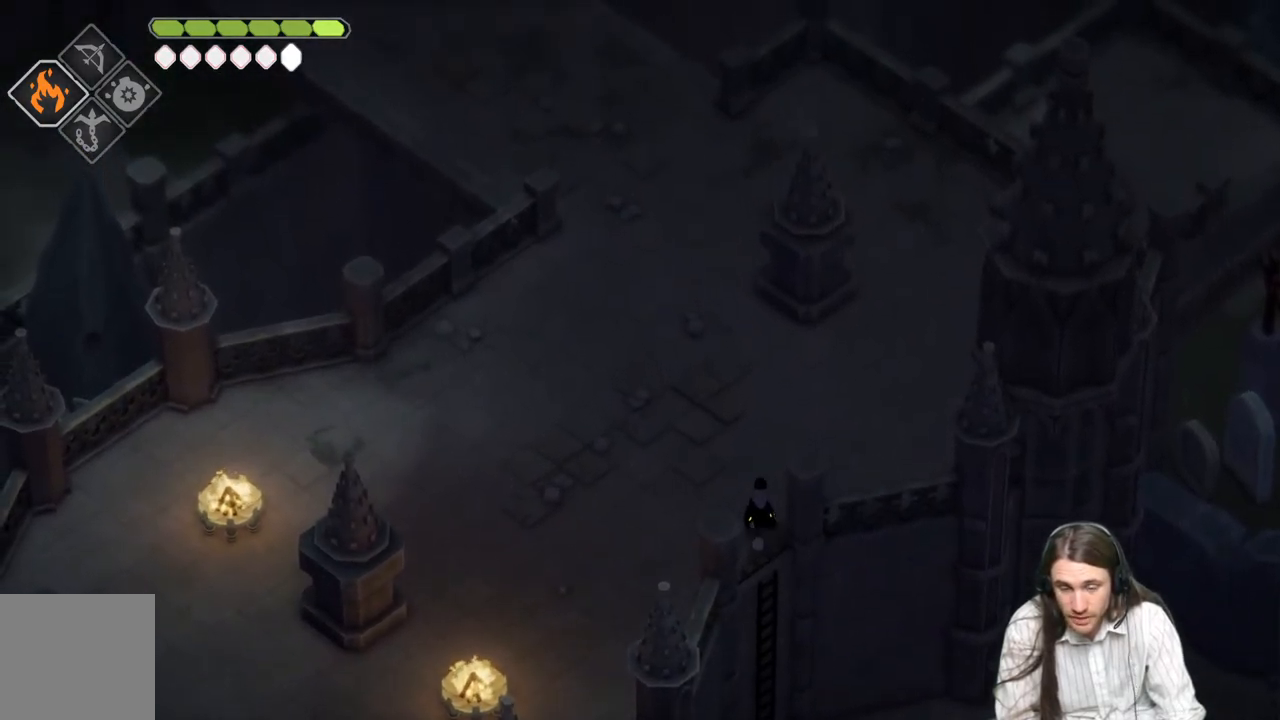
{"buttons": ["B"], "left_stick": "up-left", "right_stick": "up-left", "events": [[350, "B", "down"], [500, "left_stick", "up-left"]]}
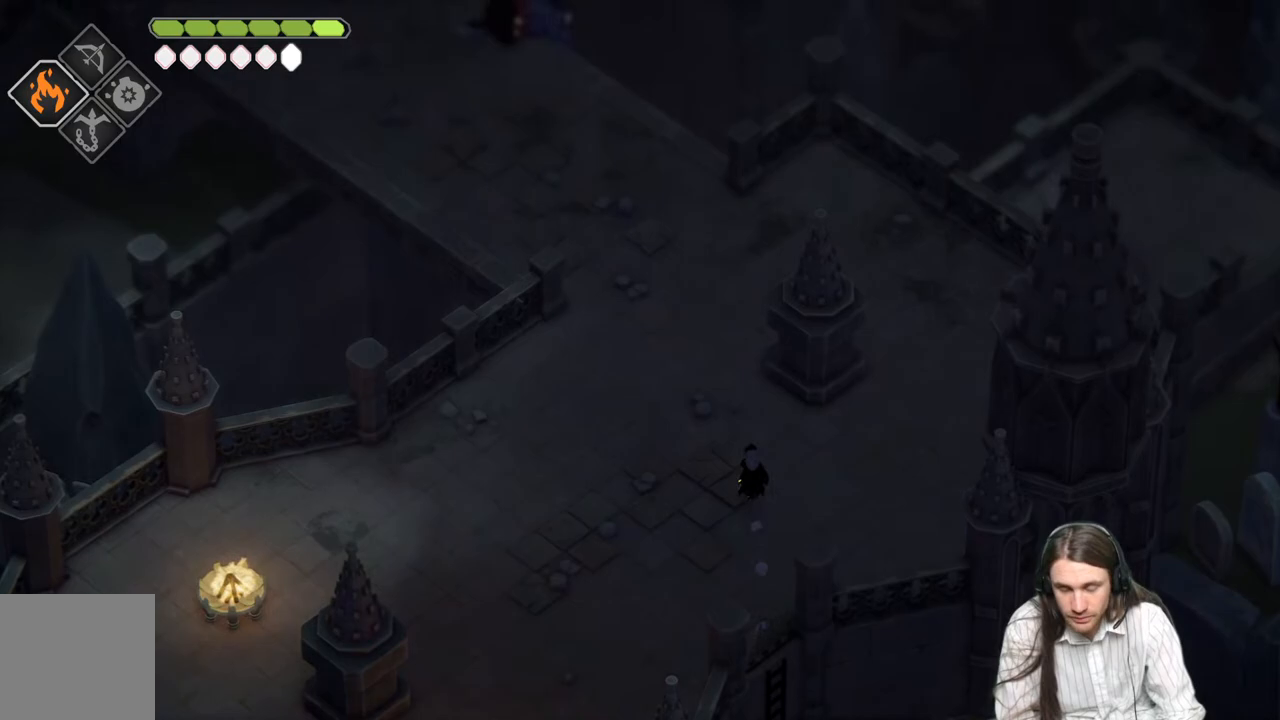
{"buttons": [], "left_stick": "up-left", "right_stick": "up-left", "events": [[67, "B", "up"]]}
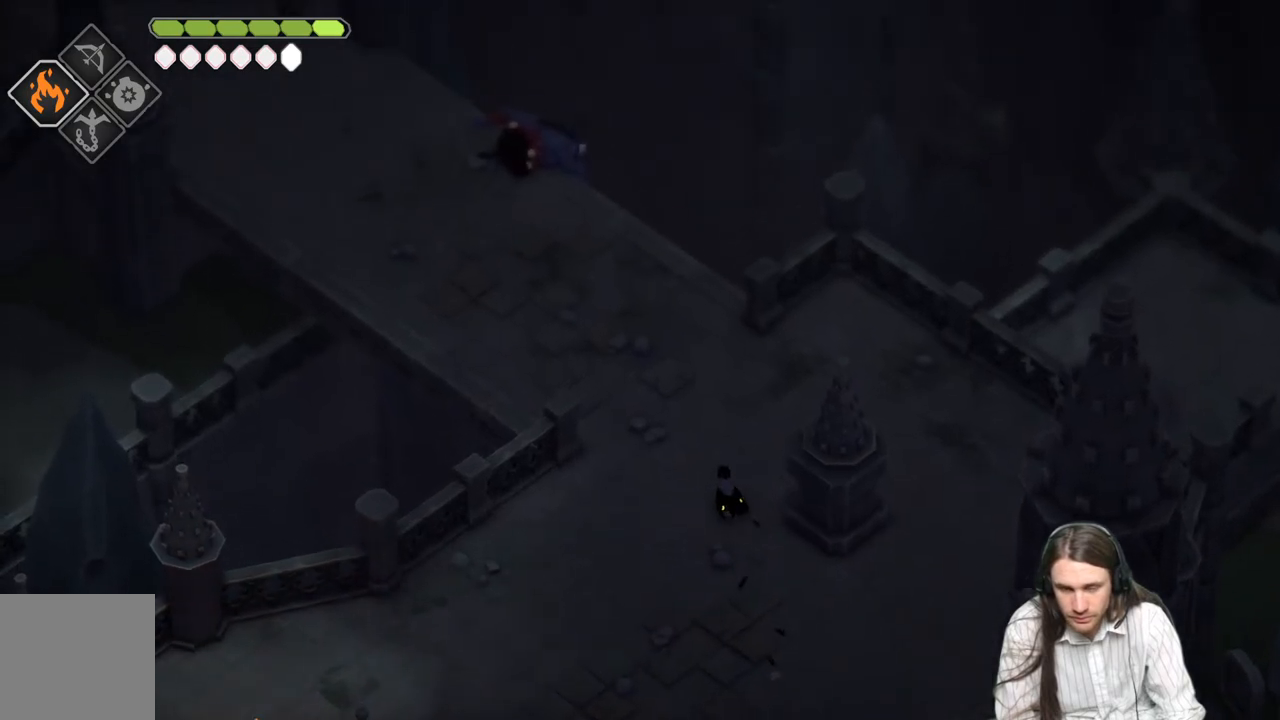
{"buttons": [], "left_stick": "up-left", "right_stick": "up-left", "events": []}
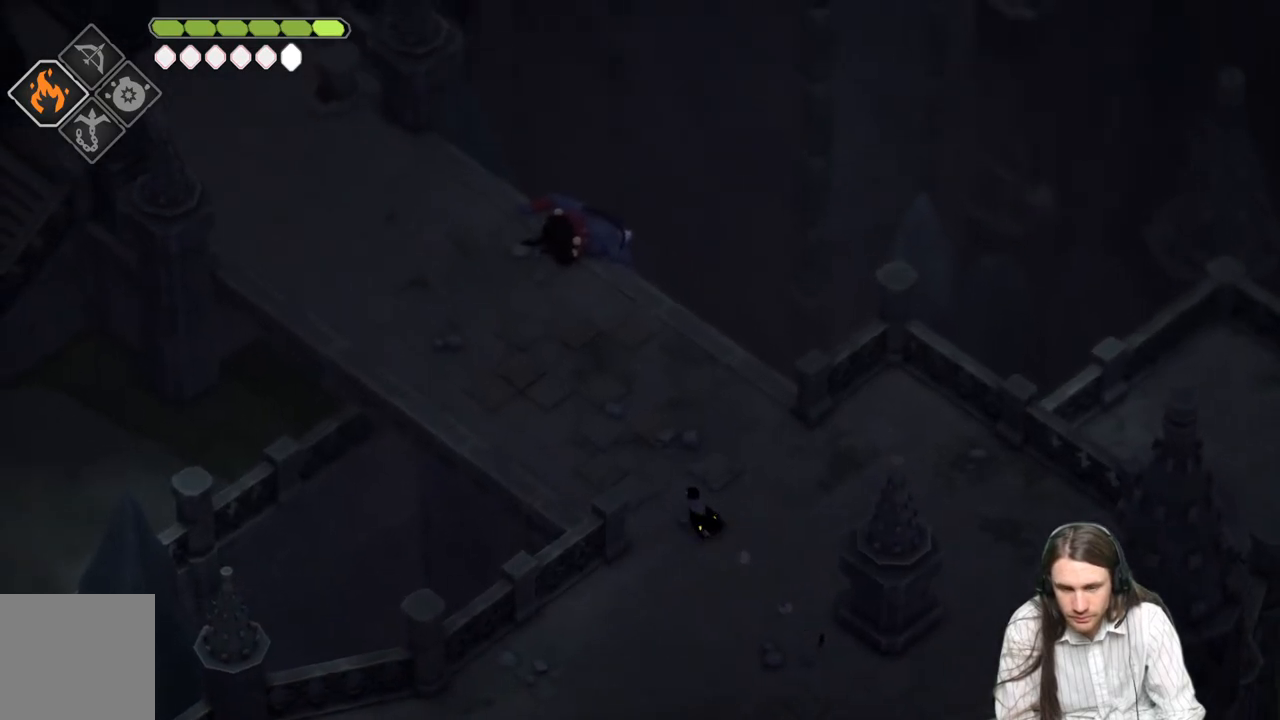
{"buttons": [], "left_stick": "up-left", "right_stick": "up-left", "events": [[267, "B", "down"], [433, "B", "up"]]}
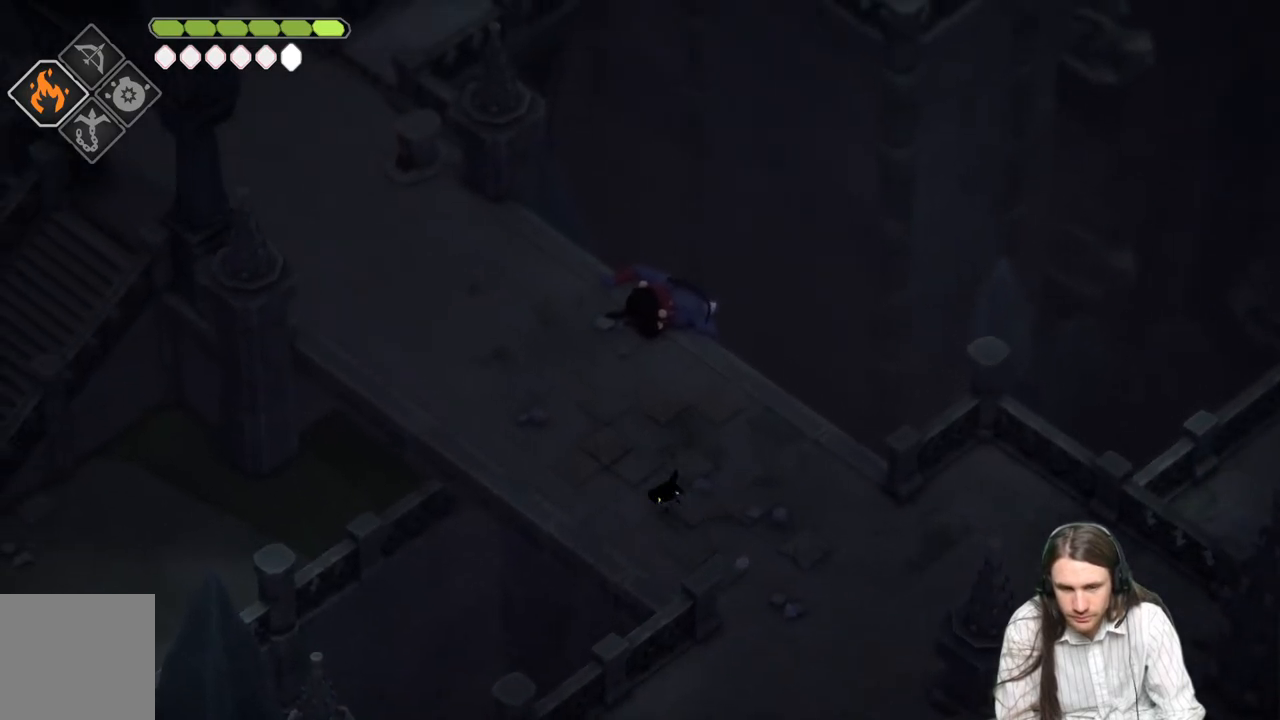
{"buttons": [], "left_stick": "up-left", "right_stick": "up-left", "events": []}
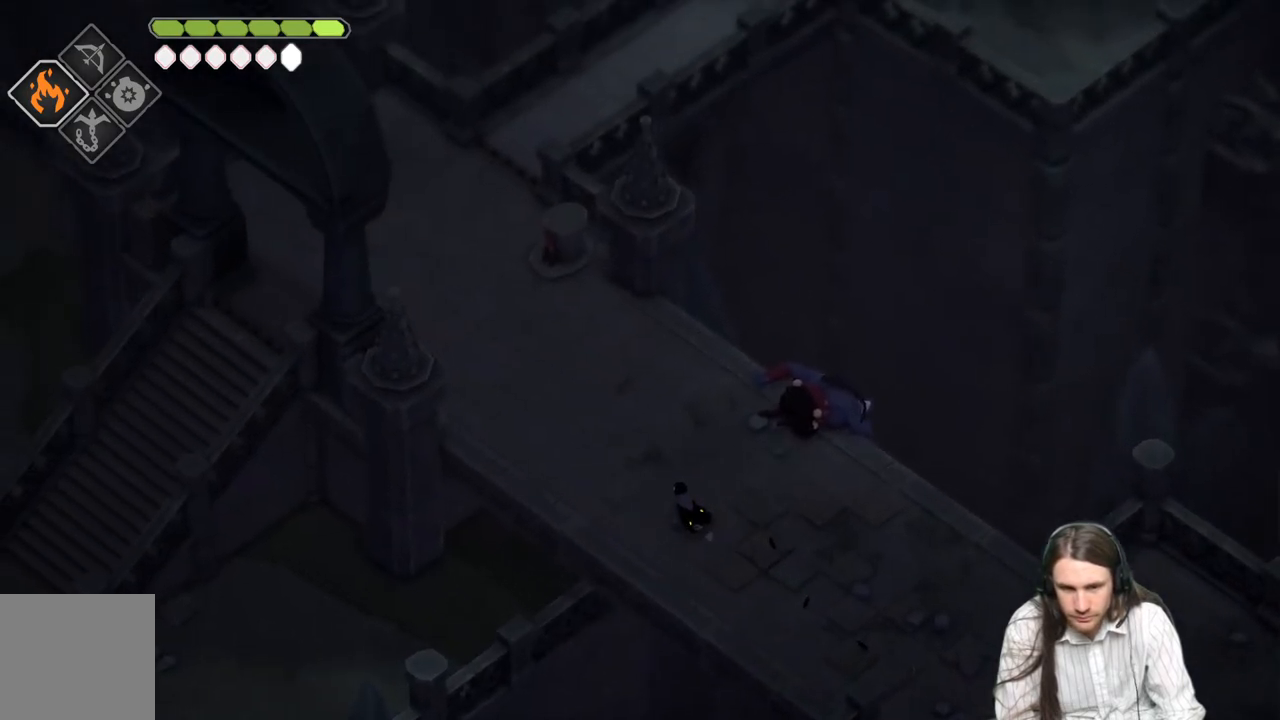
{"buttons": [], "left_stick": "up-left", "right_stick": "up-left", "events": [[233, "B", "down"], [450, "B", "up"]]}
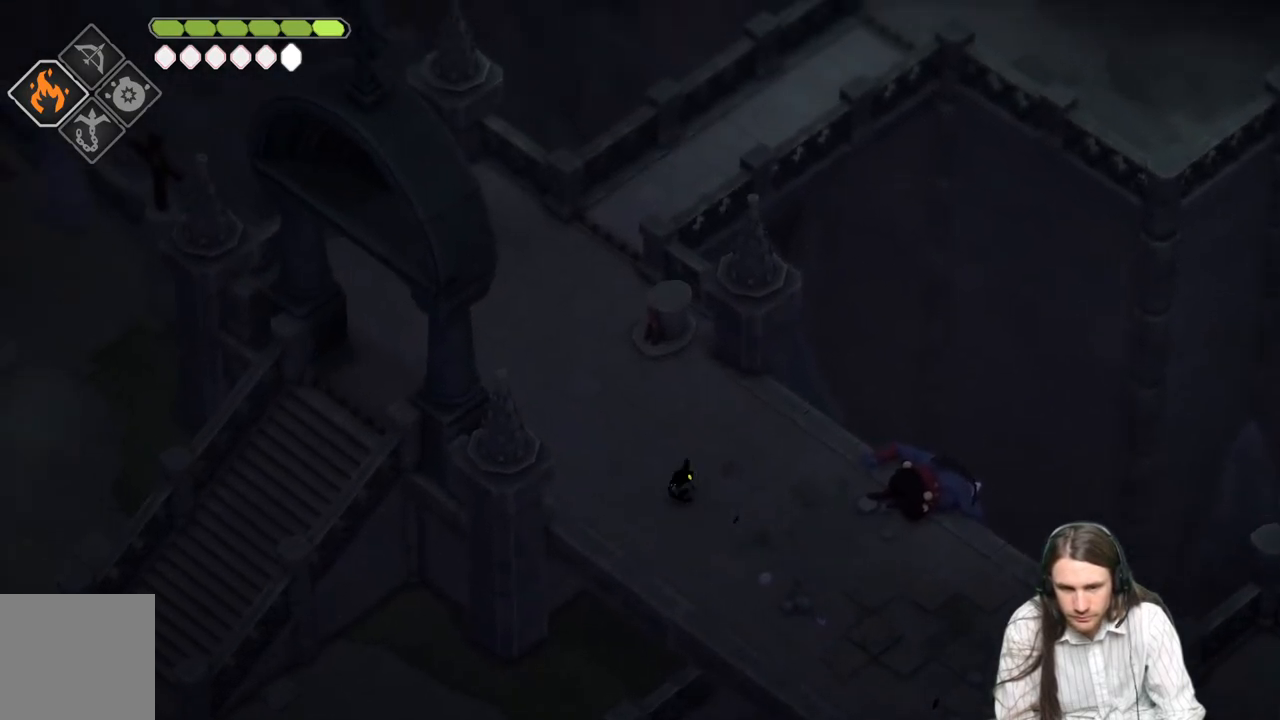
{"buttons": [], "left_stick": "up-left", "right_stick": "up-left", "events": []}
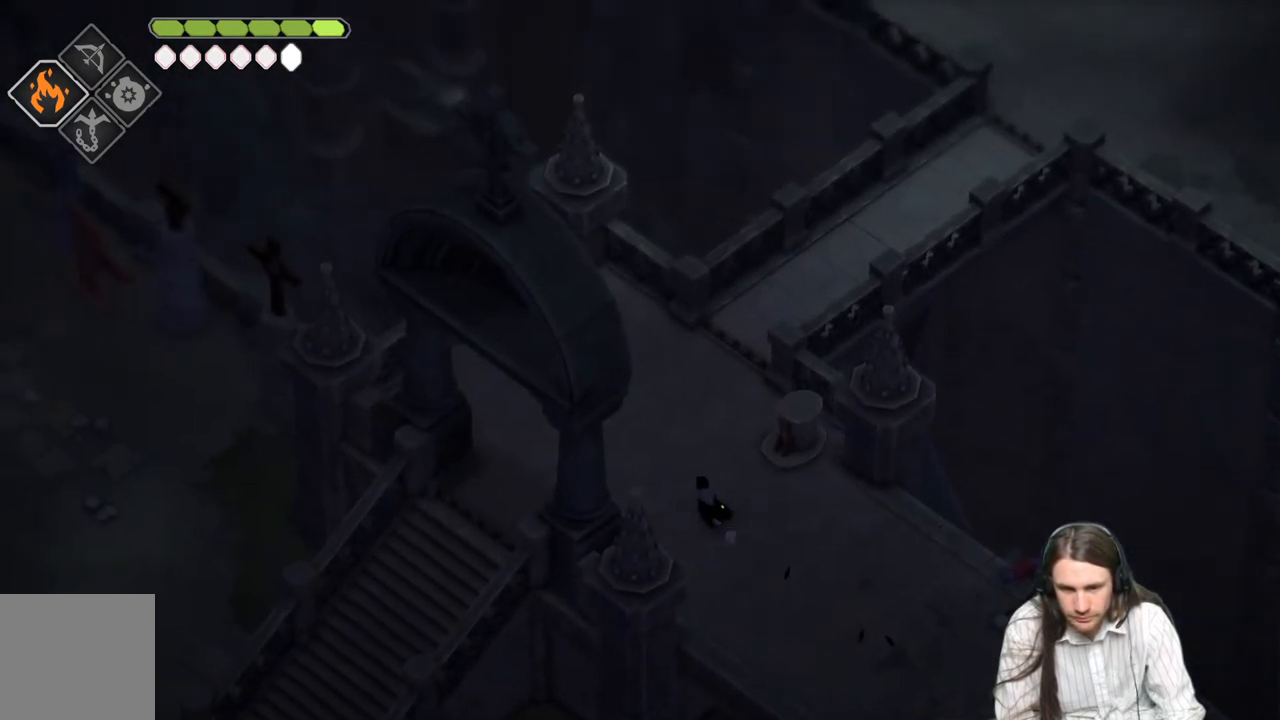
{"buttons": [], "left_stick": "down-left", "right_stick": "up-left", "events": [[417, "left_stick", "down-left"]]}
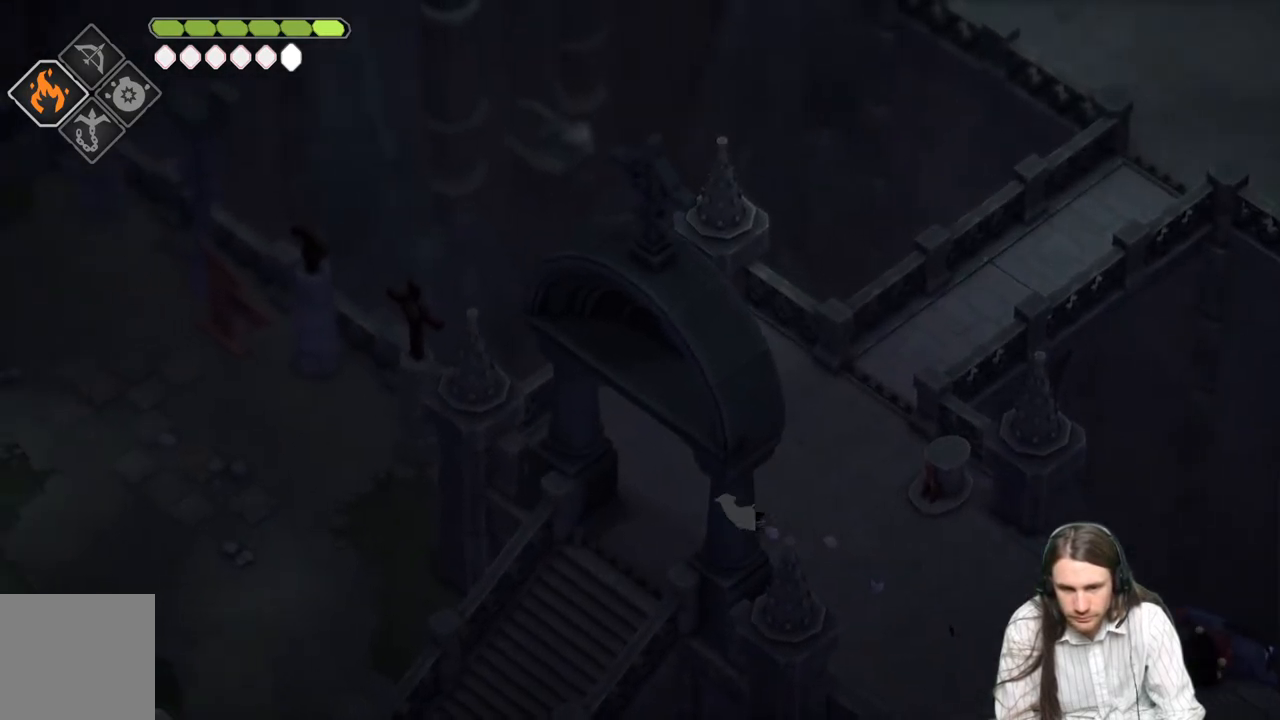
{"buttons": [], "left_stick": "down-left", "right_stick": "left", "events": [[33, "right_stick", "left"], [167, "B", "down"], [417, "B", "up"]]}
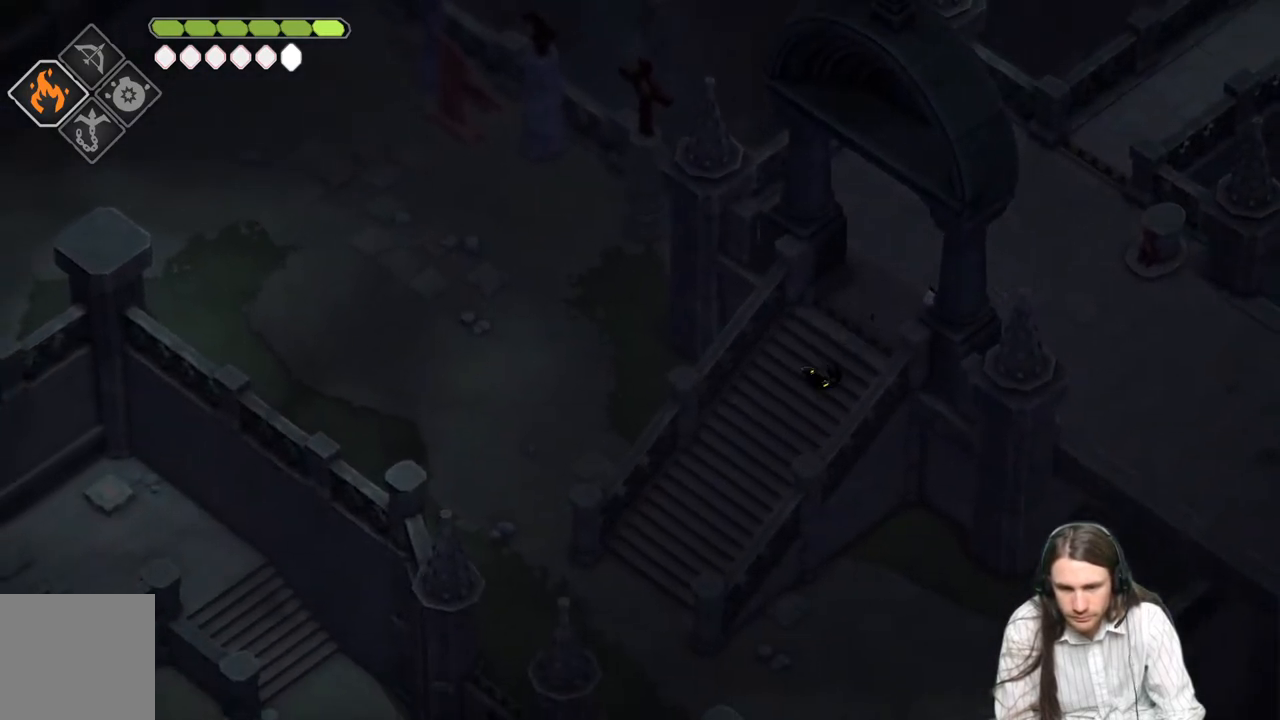
{"buttons": [], "left_stick": "down-left", "right_stick": "left", "events": []}
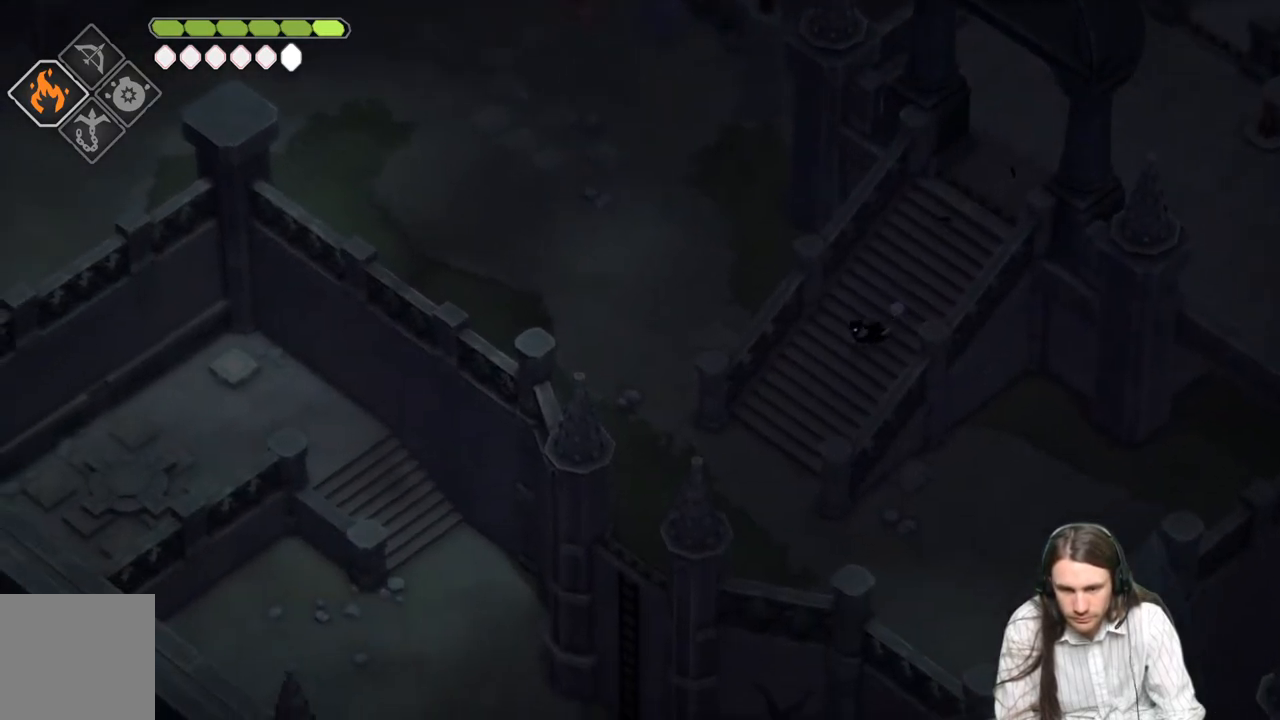
{"buttons": [], "left_stick": "down-left", "right_stick": "left", "events": []}
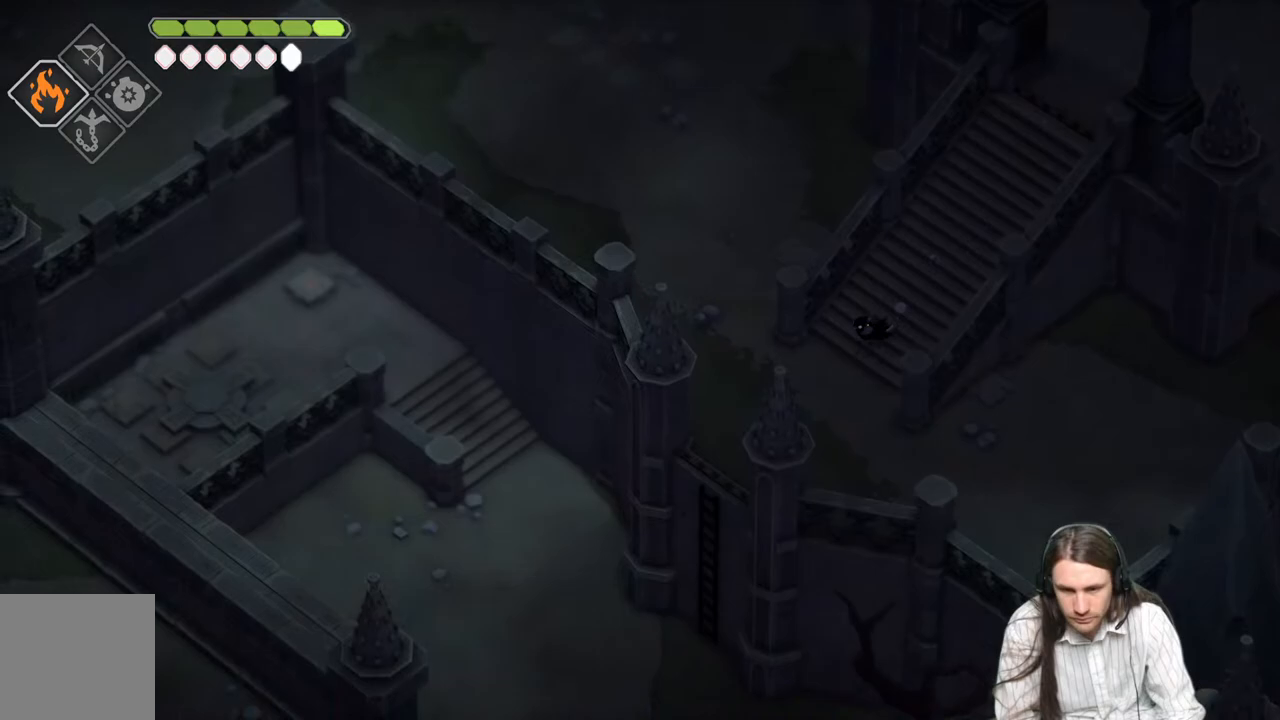
{"buttons": [], "left_stick": "up-left", "right_stick": "left", "events": [[383, "left_stick", "up-left"]]}
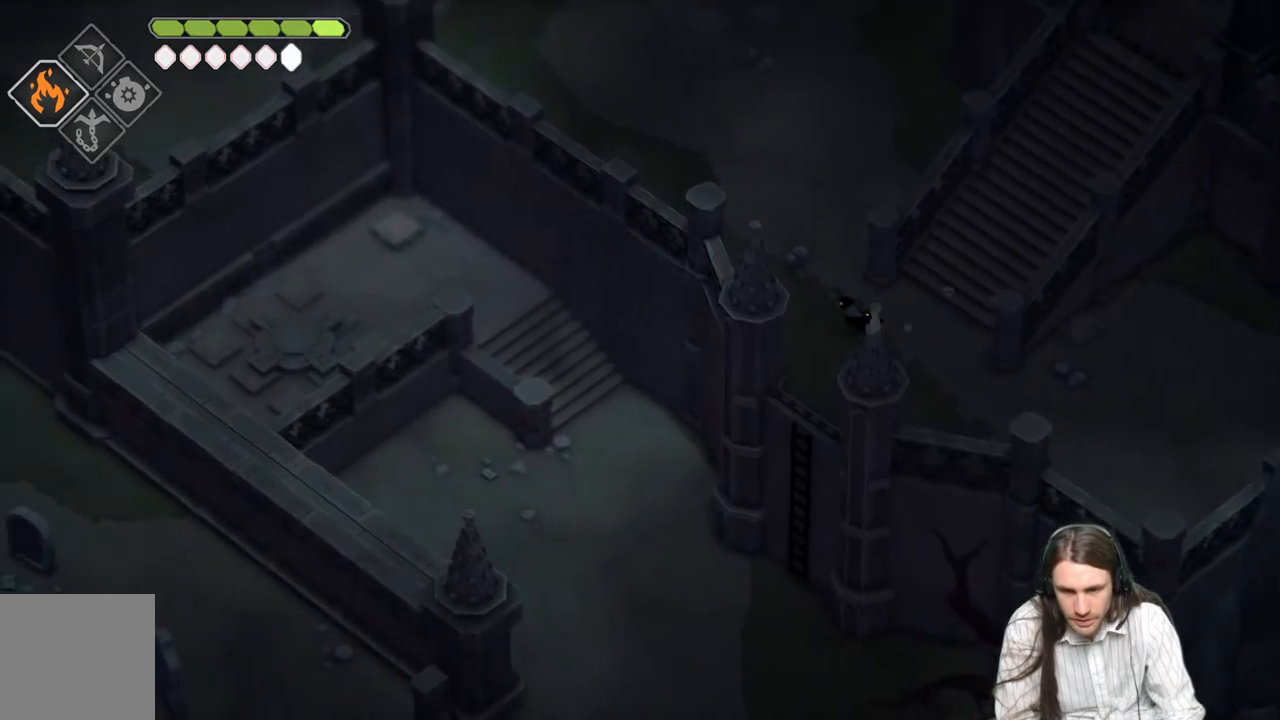
{"buttons": [], "left_stick": "up-left", "right_stick": "left", "events": []}
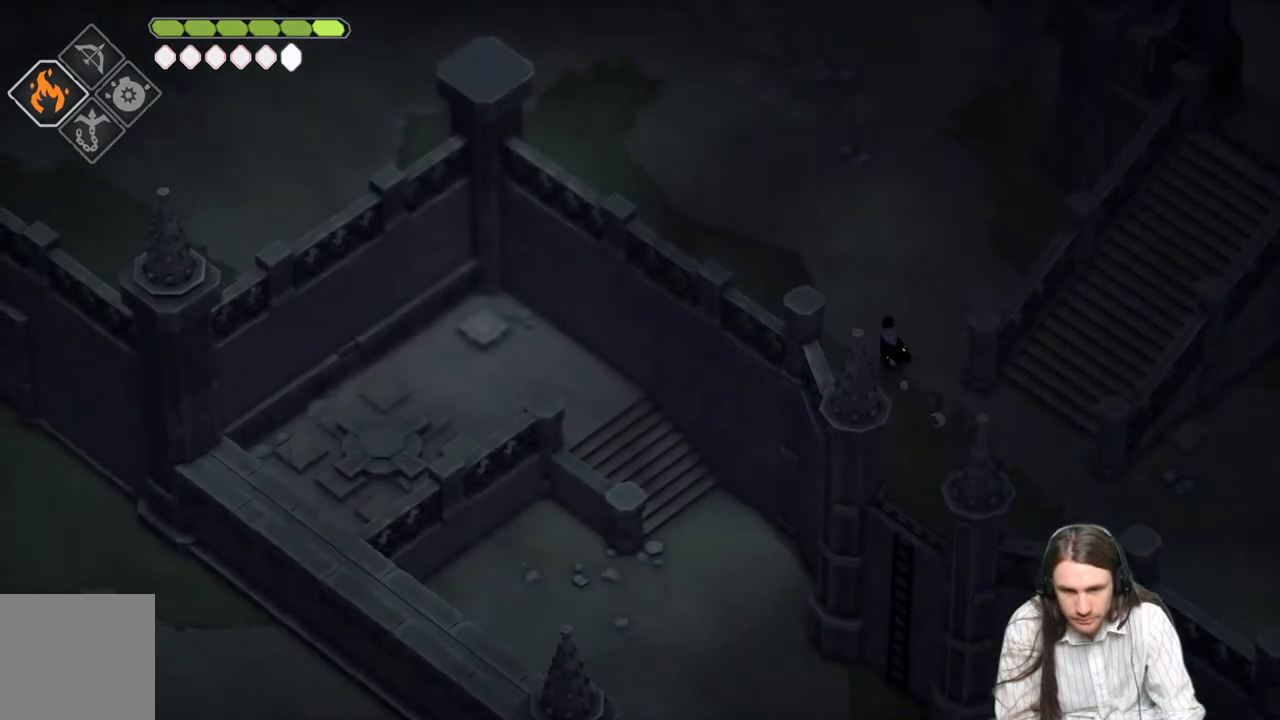
{"buttons": [], "left_stick": "down-right", "right_stick": "down-left", "events": [[200, "left_stick", "down"], [250, "right_stick", "down-left"], [367, "left_stick", "down-right"]]}
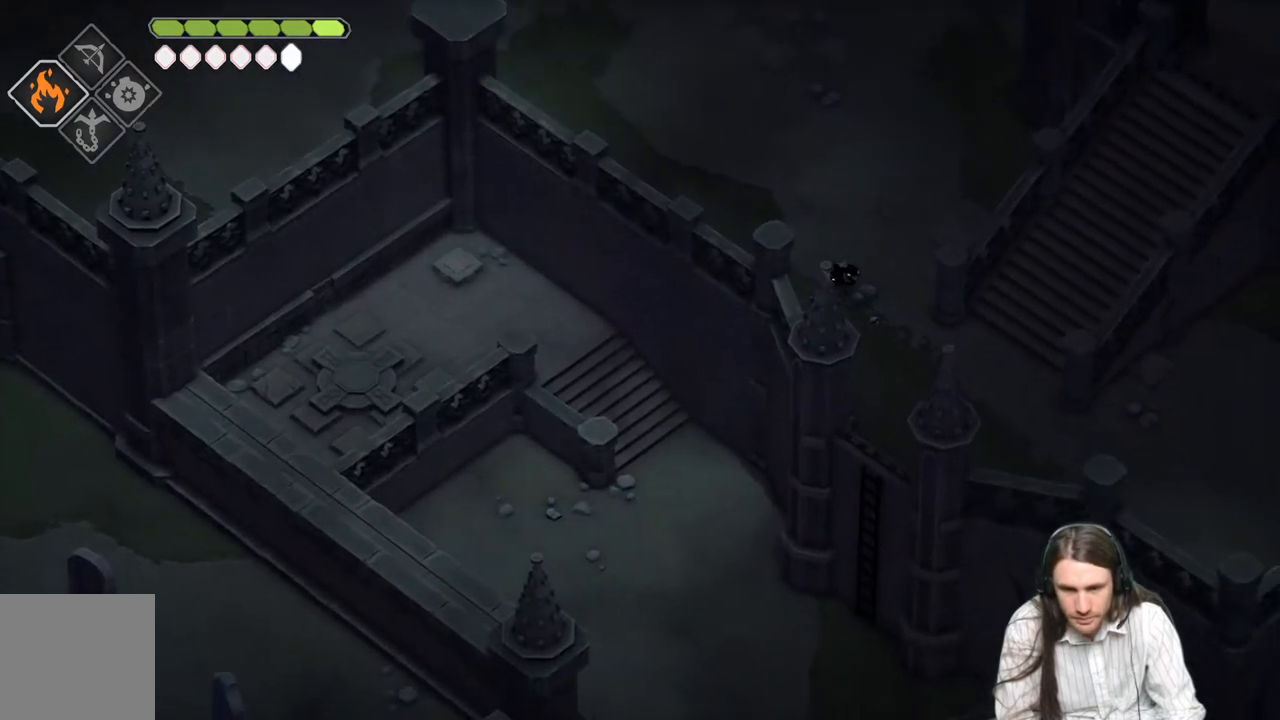
{"buttons": [], "left_stick": "down", "right_stick": "down-left", "events": [[183, "left_stick", "down"]]}
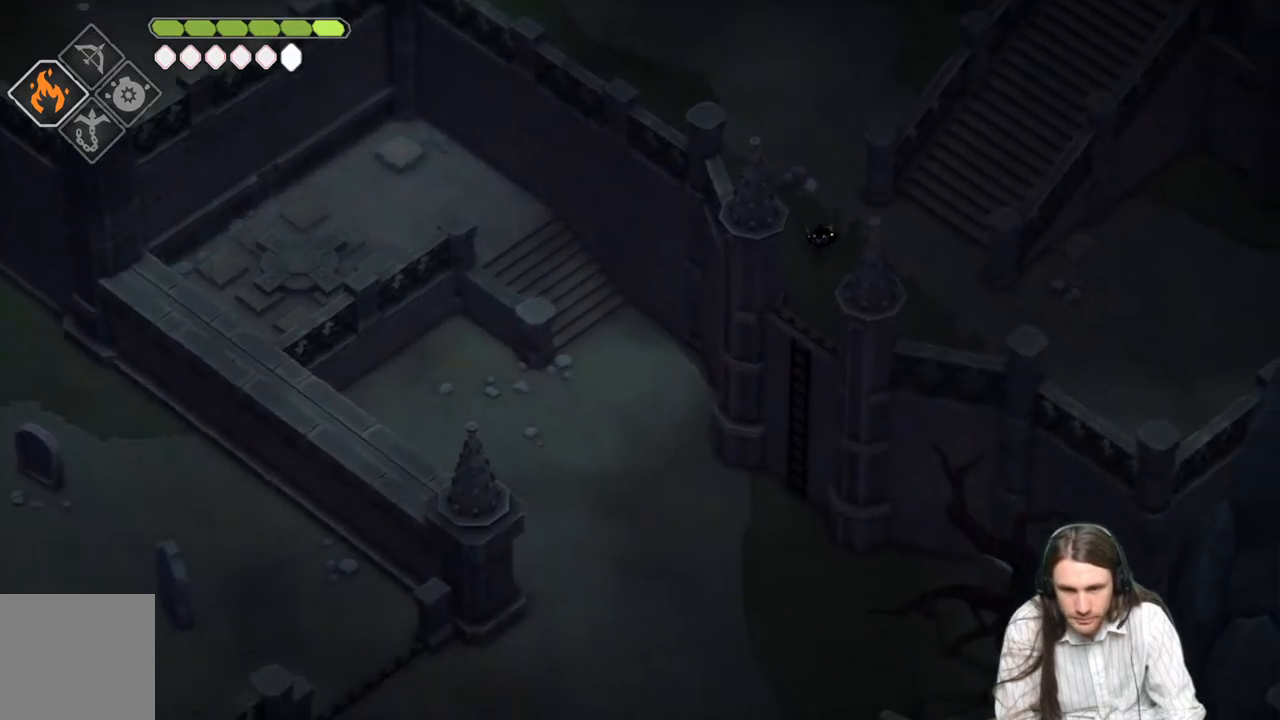
{"buttons": [], "left_stick": "down", "right_stick": "down-left", "events": [[233, "B", "down"], [417, "B", "up"]]}
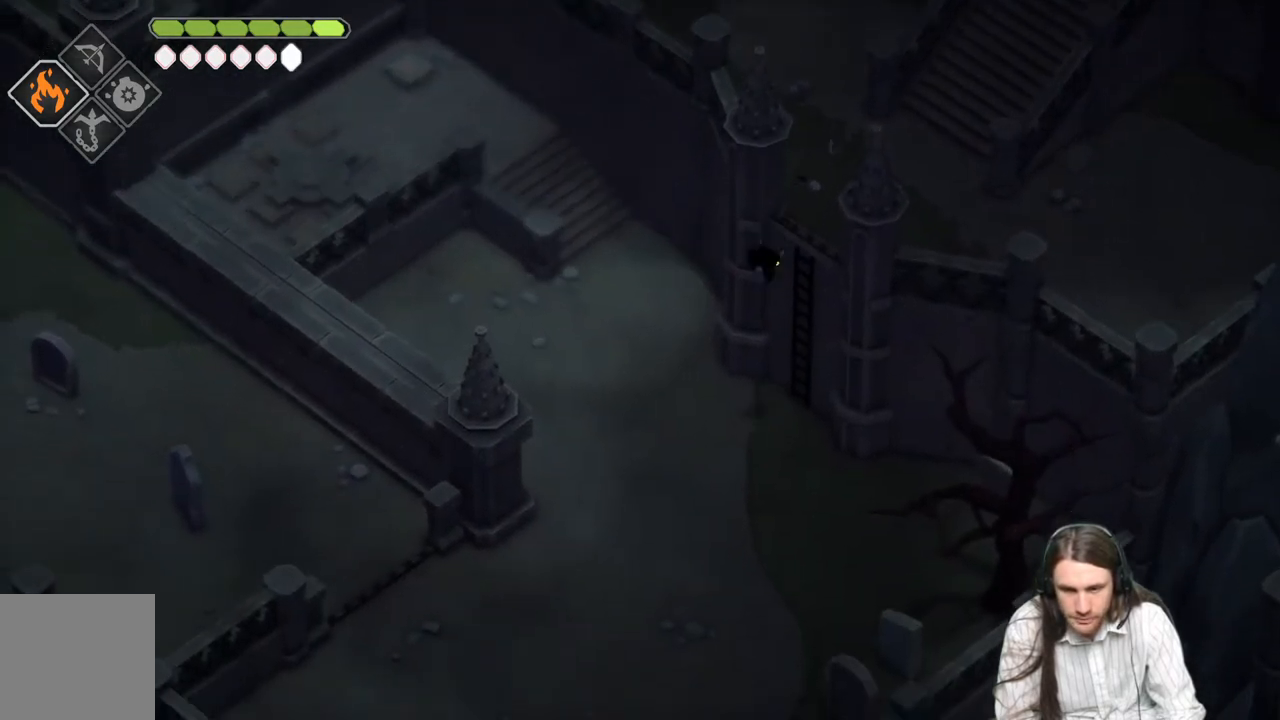
{"buttons": [], "left_stick": "down", "right_stick": "down", "events": [[133, "right_stick", "center"], [350, "right_stick", "down"]]}
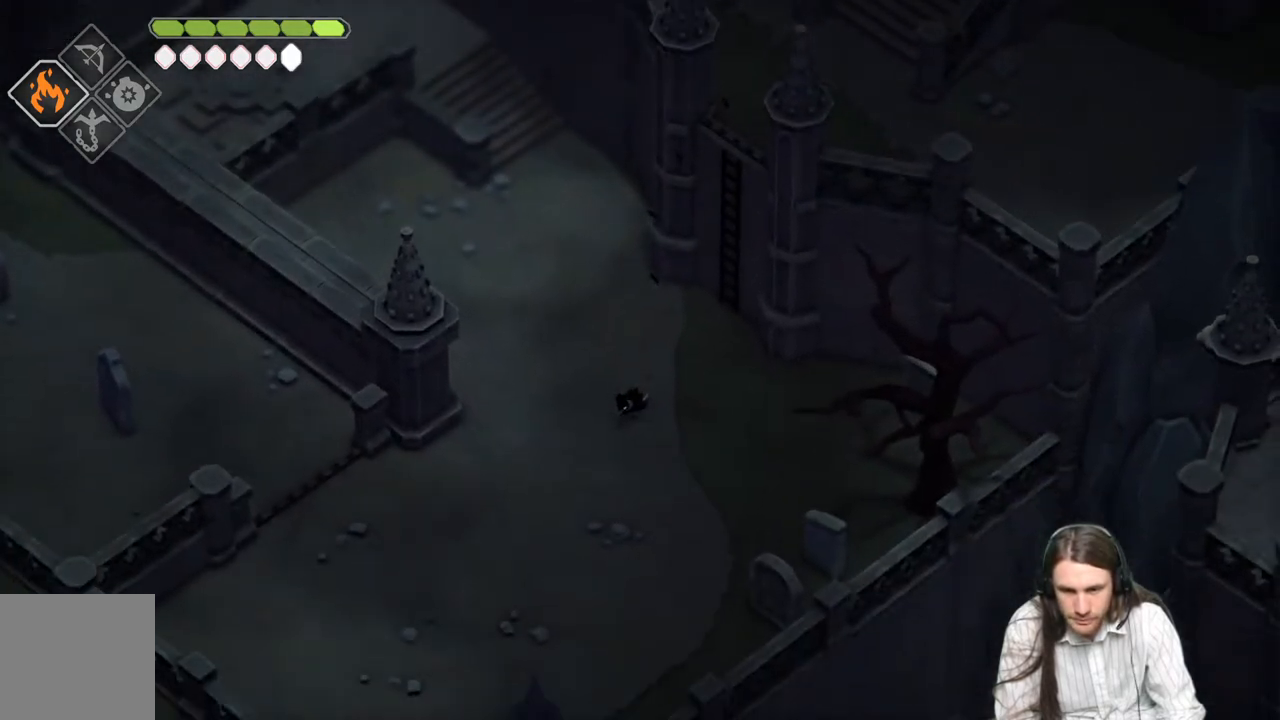
{"buttons": ["B"], "left_stick": "down", "right_stick": "down", "events": [[500, "B", "down"]]}
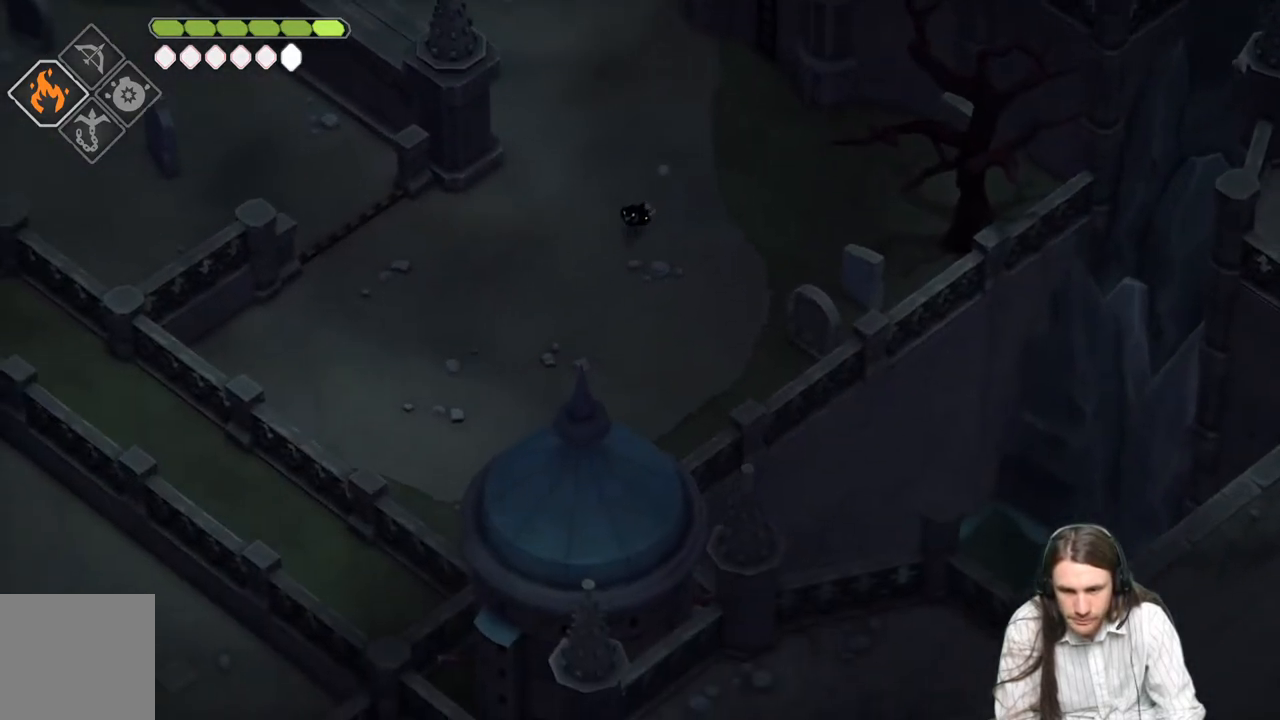
{"buttons": [], "left_stick": "down", "right_stick": "down", "events": [[183, "B", "up"]]}
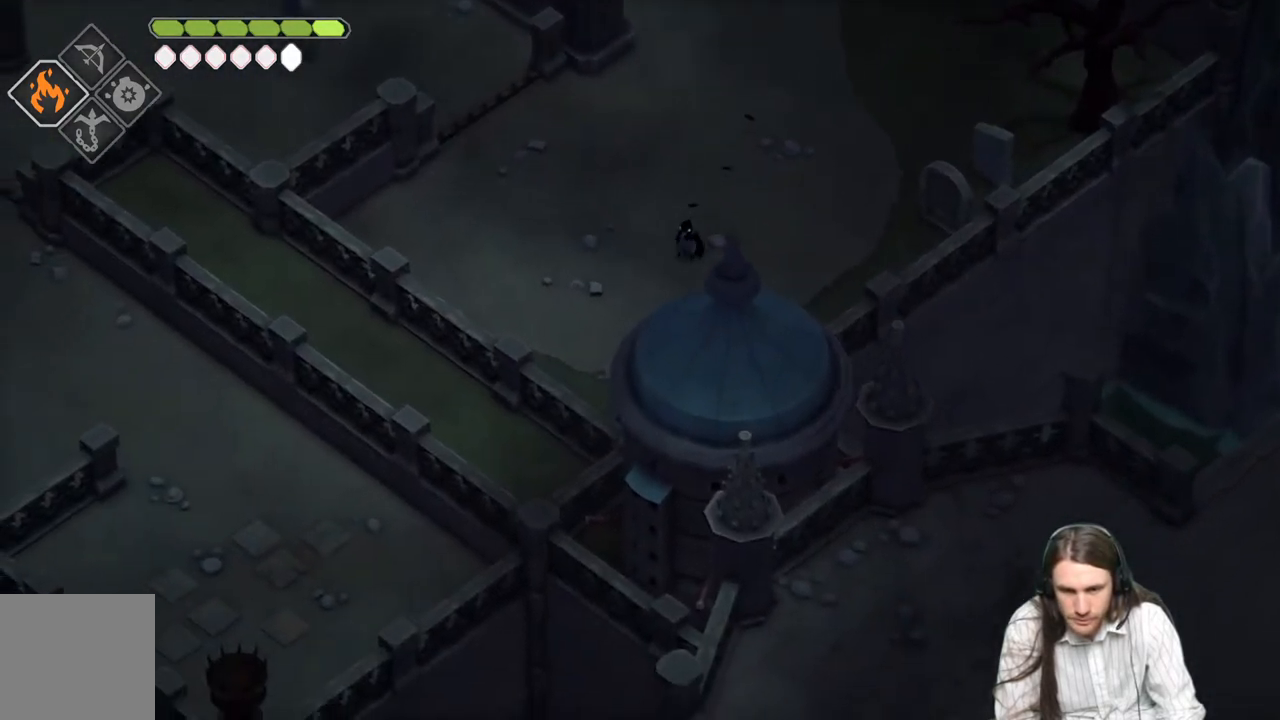
{"buttons": [], "left_stick": "down", "right_stick": "down", "events": []}
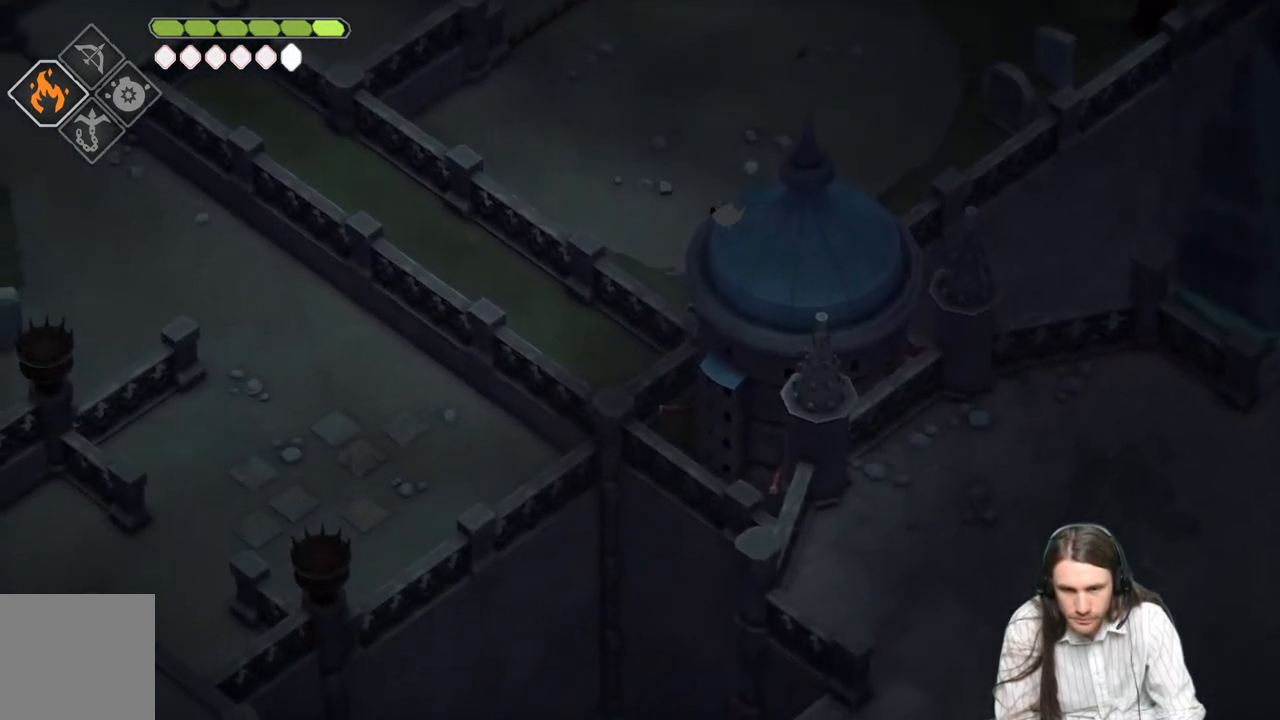
{"buttons": [], "left_stick": "down", "right_stick": "down-left", "events": [[500, "right_stick", "down-left"]]}
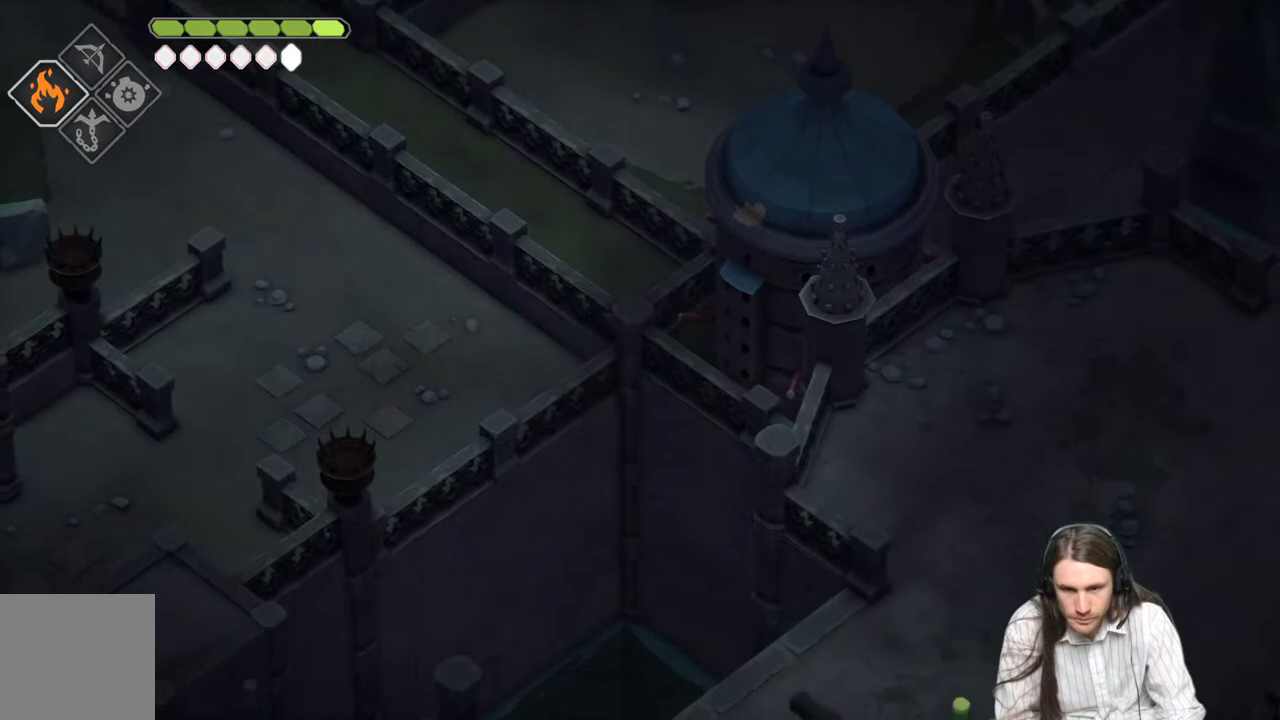
{"buttons": [], "left_stick": "down", "right_stick": "down-left", "events": []}